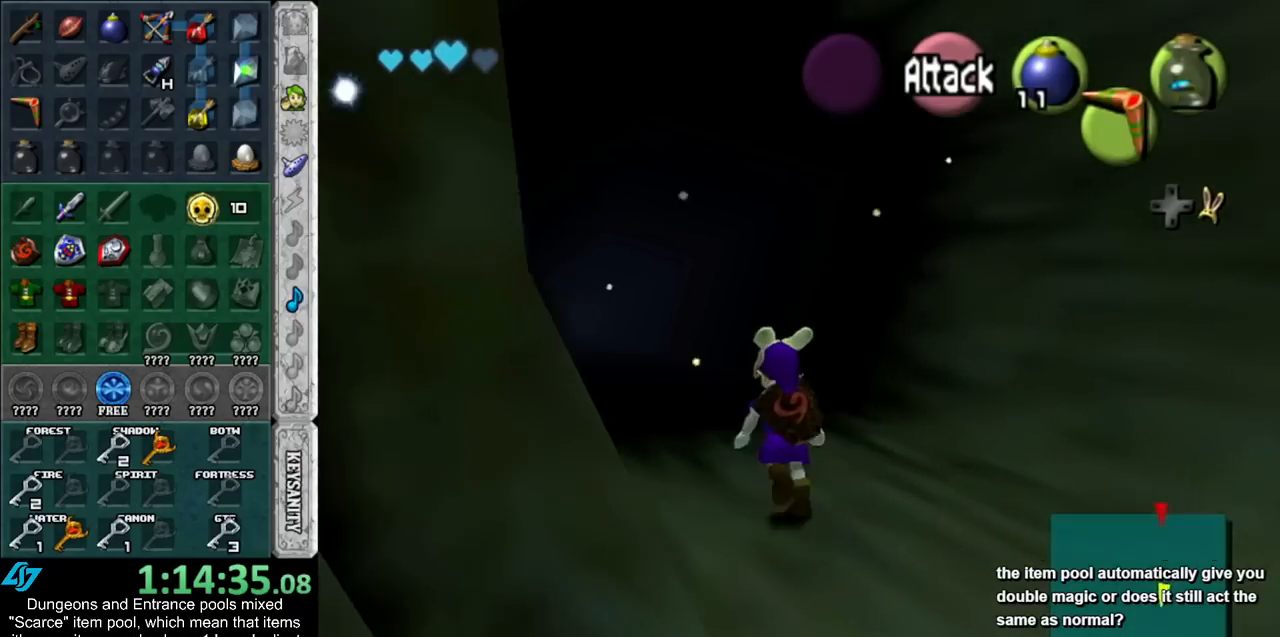
Gameplay with a controller (Nintendo layout); each line is a JSON object with the inputs held at the frame after it. "events" lists button and stick changes between this image and that frame as [ms after this image, input, new state], when the widget could be followed in between. Not read: L2 L3 R3.
{"buttons": [], "left_stick": "up-left", "right_stick": "center", "events": []}
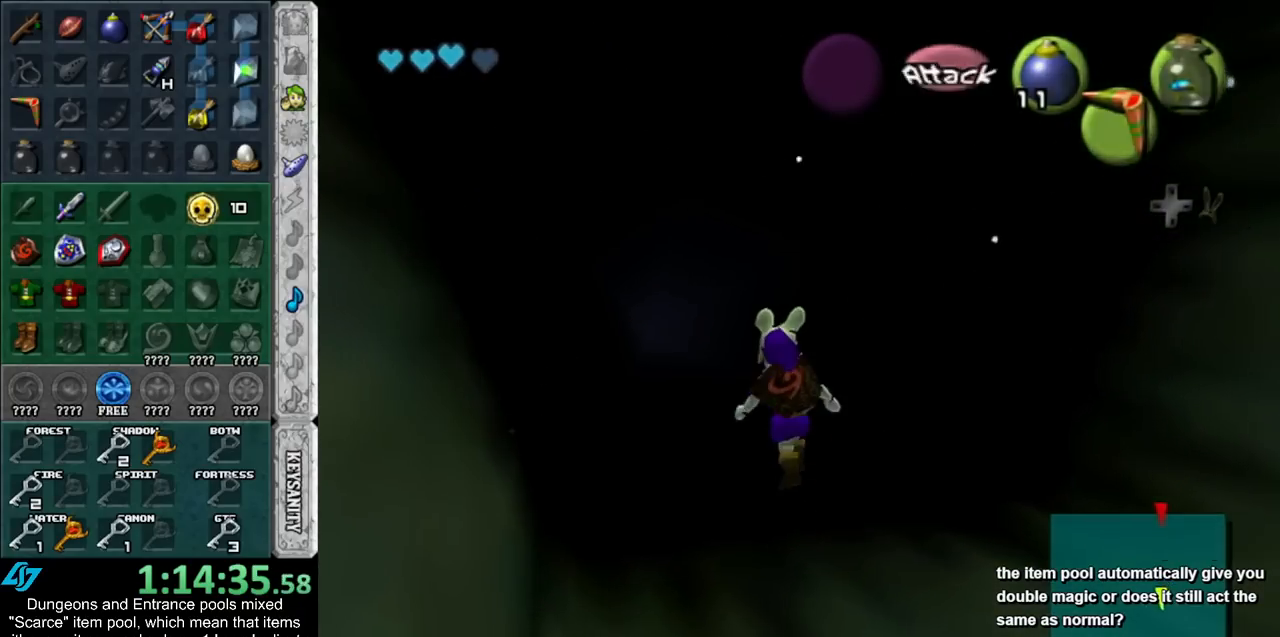
{"buttons": [], "left_stick": "up", "right_stick": "center", "events": [[167, "left_stick", "center"], [417, "left_stick", "up"]]}
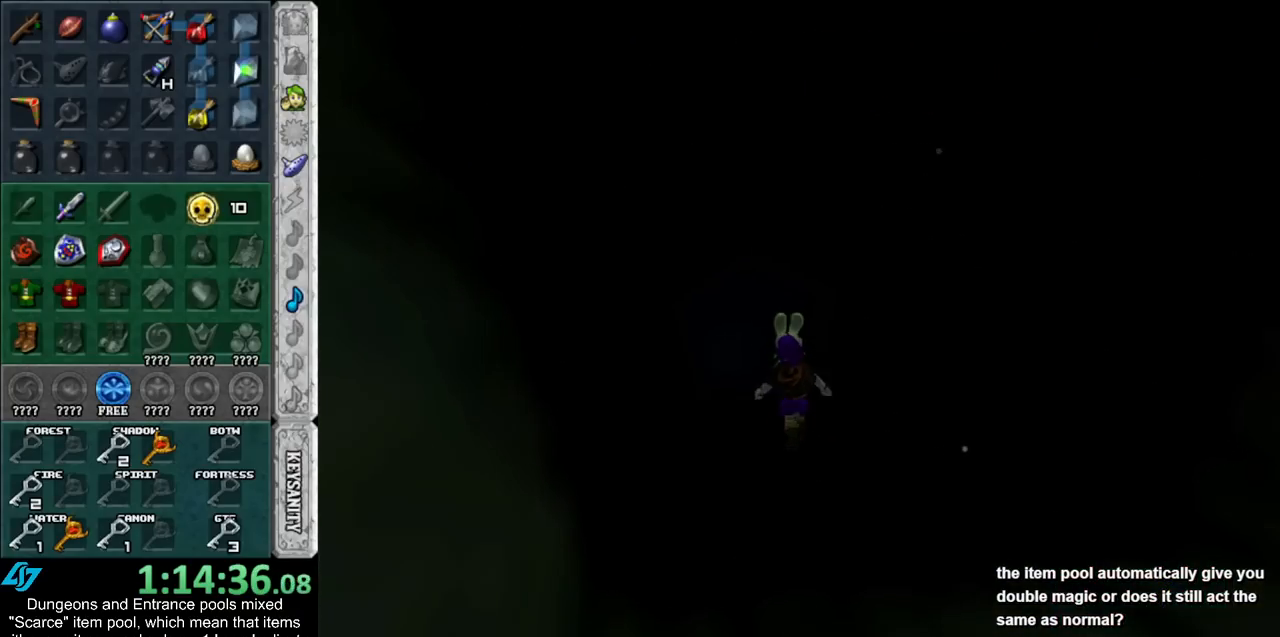
{"buttons": [], "left_stick": "up", "right_stick": "center", "events": []}
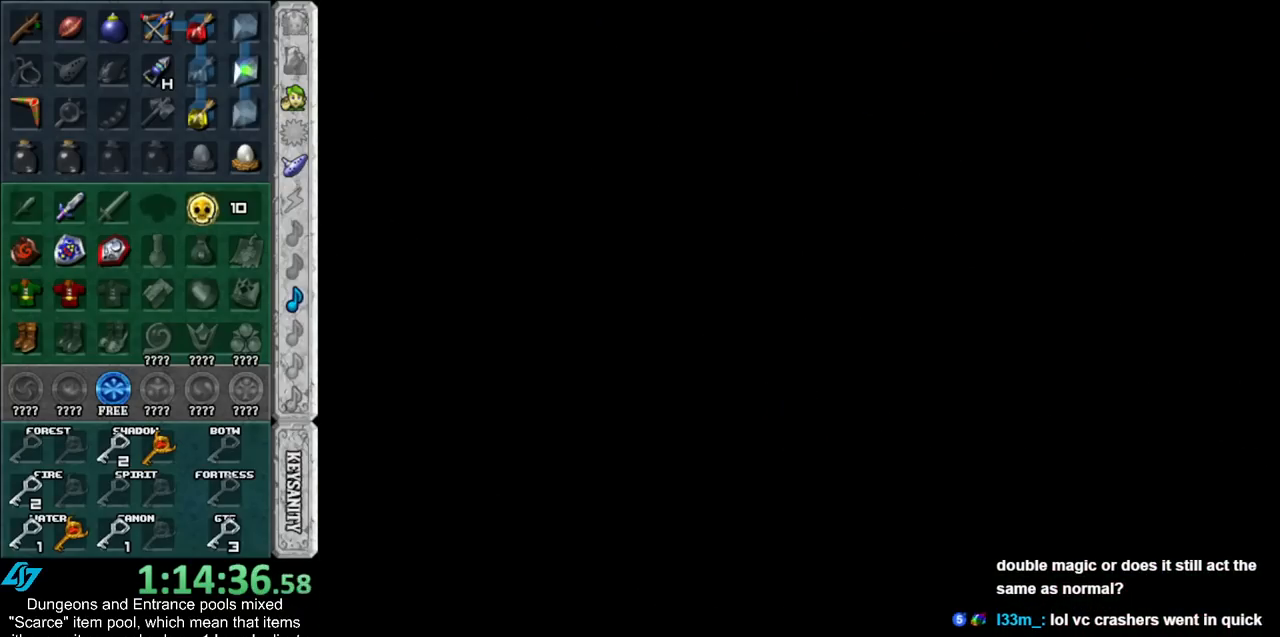
{"buttons": [], "left_stick": "up-left", "right_stick": "center", "events": [[317, "left_stick", "up-left"]]}
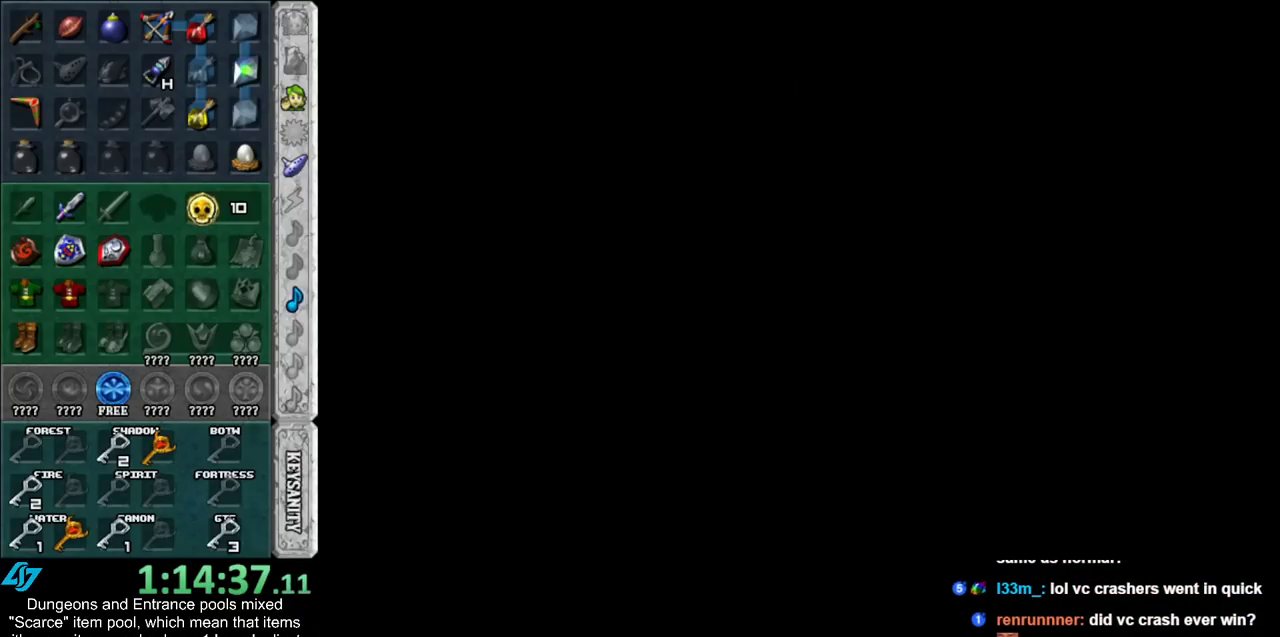
{"buttons": [], "left_stick": "up-left", "right_stick": "center", "events": []}
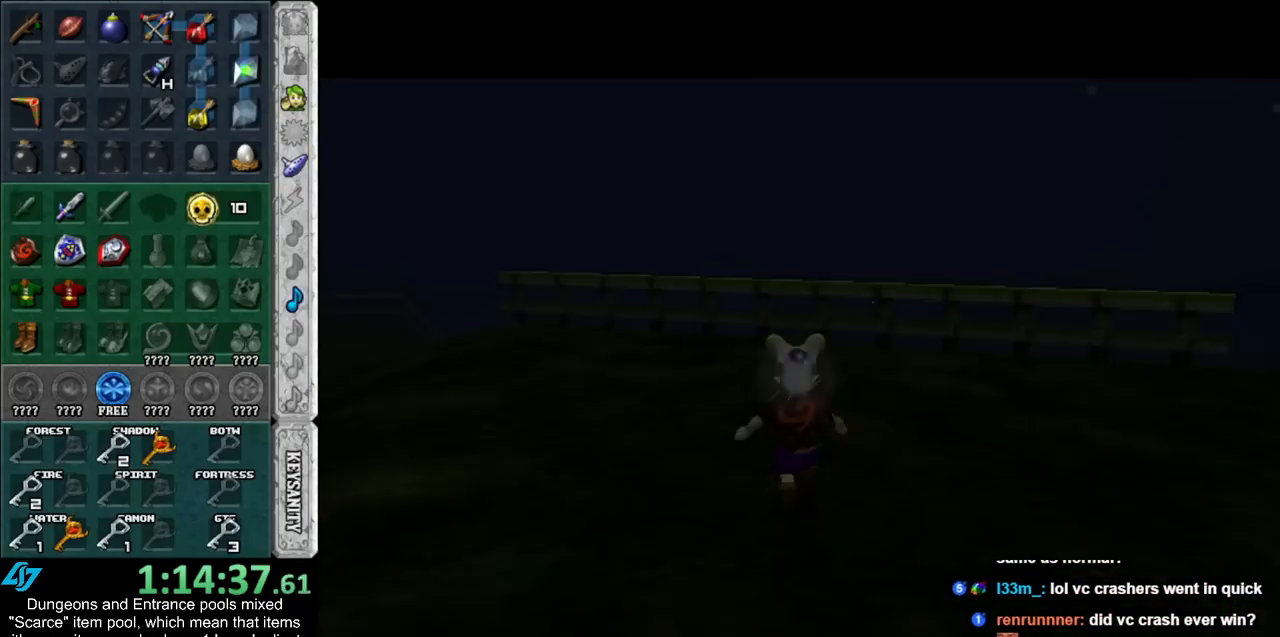
{"buttons": [], "left_stick": "up-left", "right_stick": "center", "events": []}
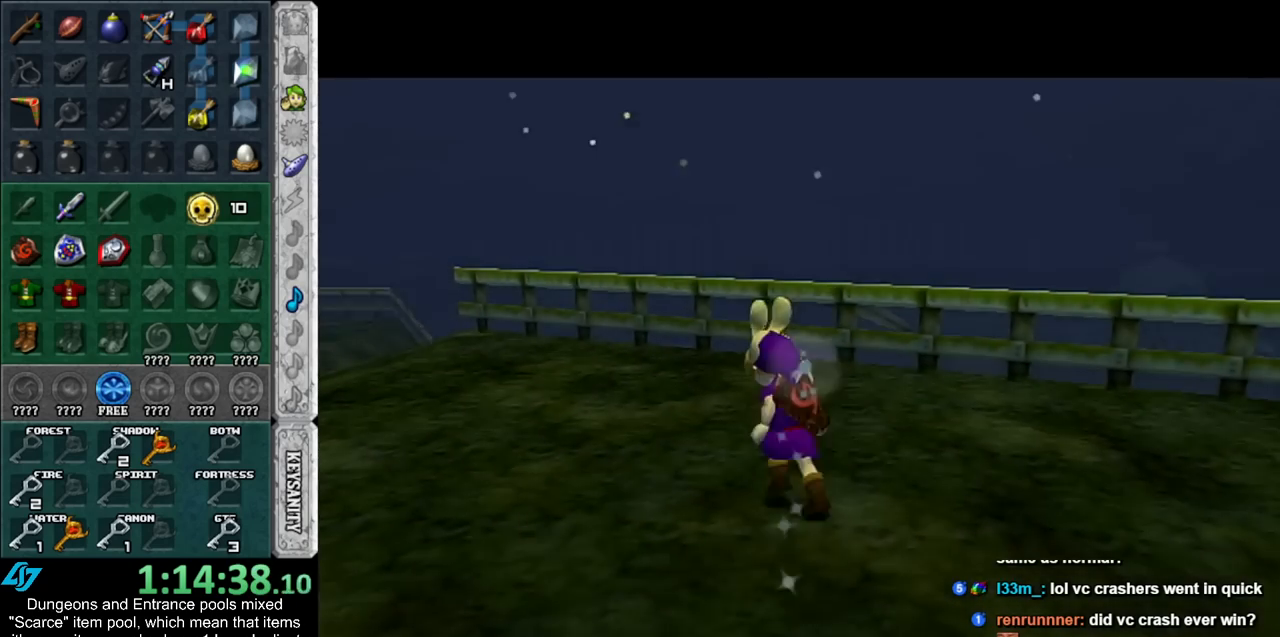
{"buttons": [], "left_stick": "up-left", "right_stick": "center", "events": []}
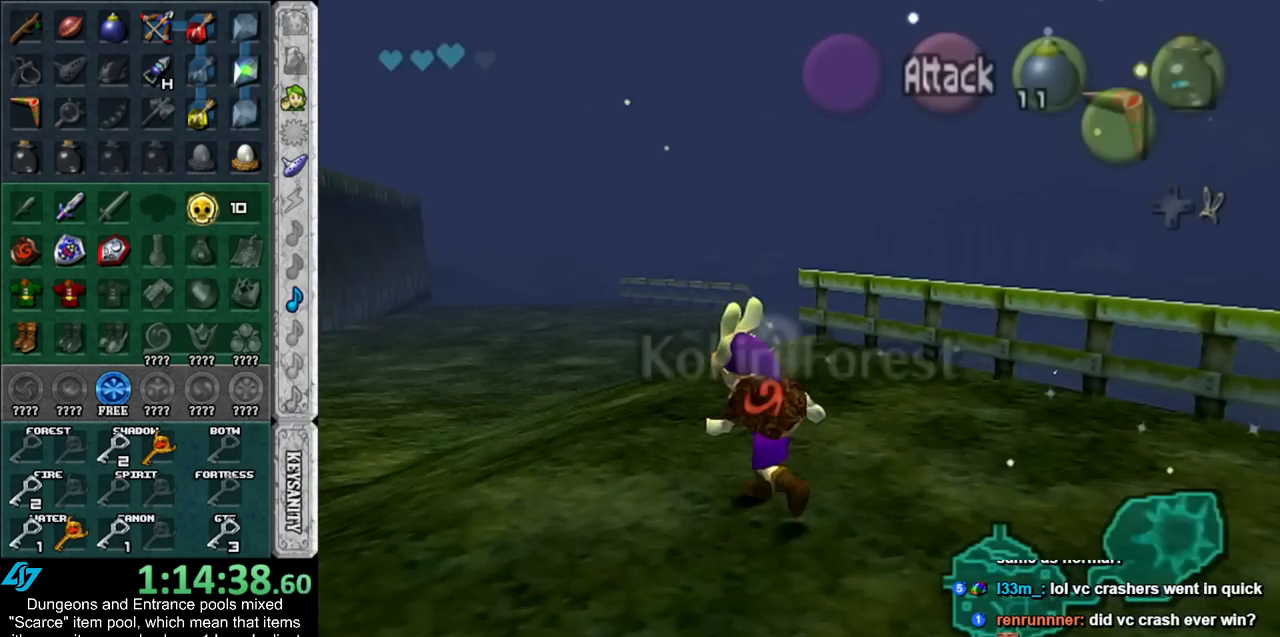
{"buttons": [], "left_stick": "up", "right_stick": "center", "events": [[450, "left_stick", "up"]]}
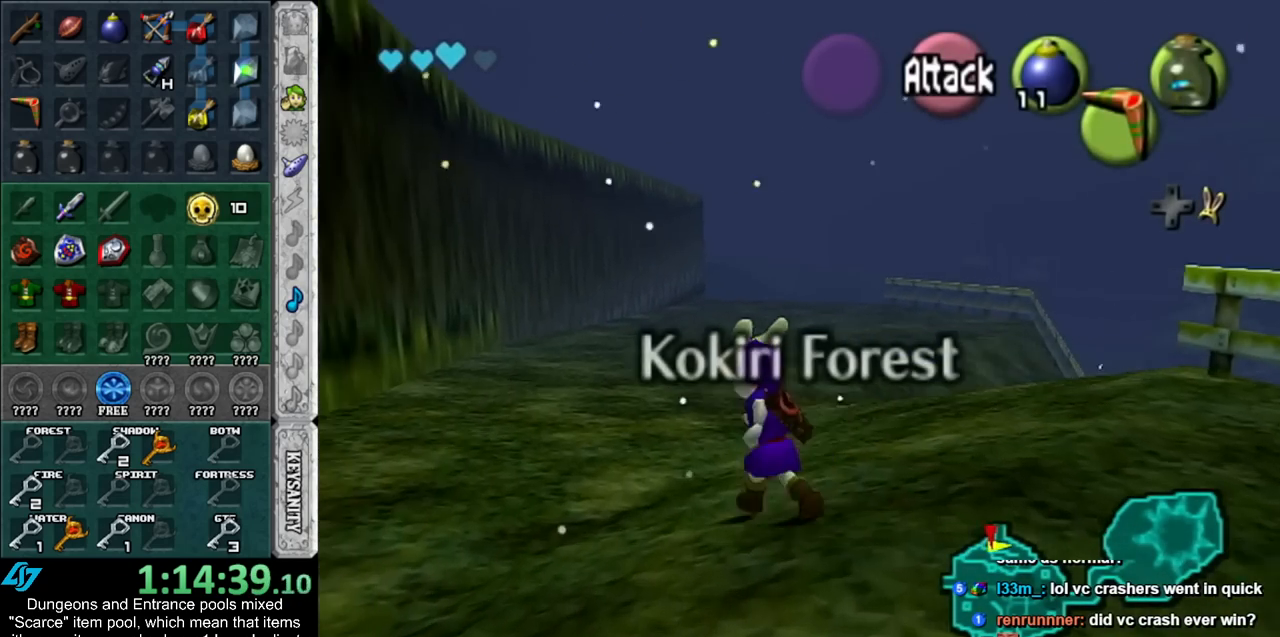
{"buttons": [], "left_stick": "up", "right_stick": "center", "events": []}
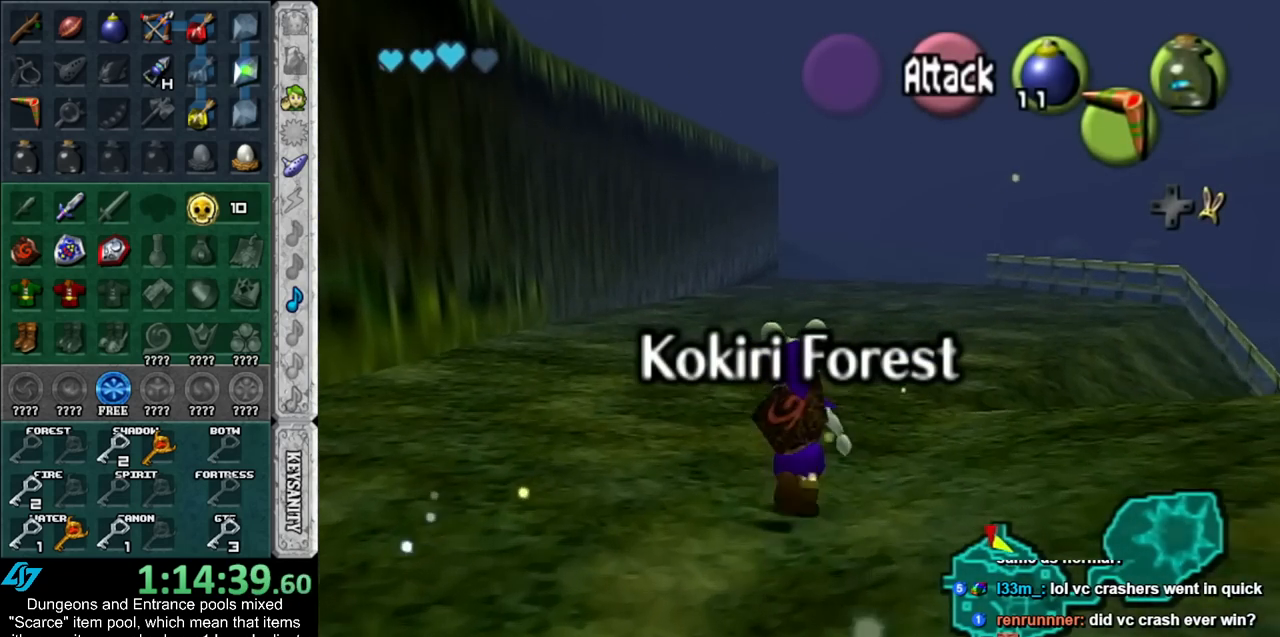
{"buttons": [], "left_stick": "up", "right_stick": "center", "events": []}
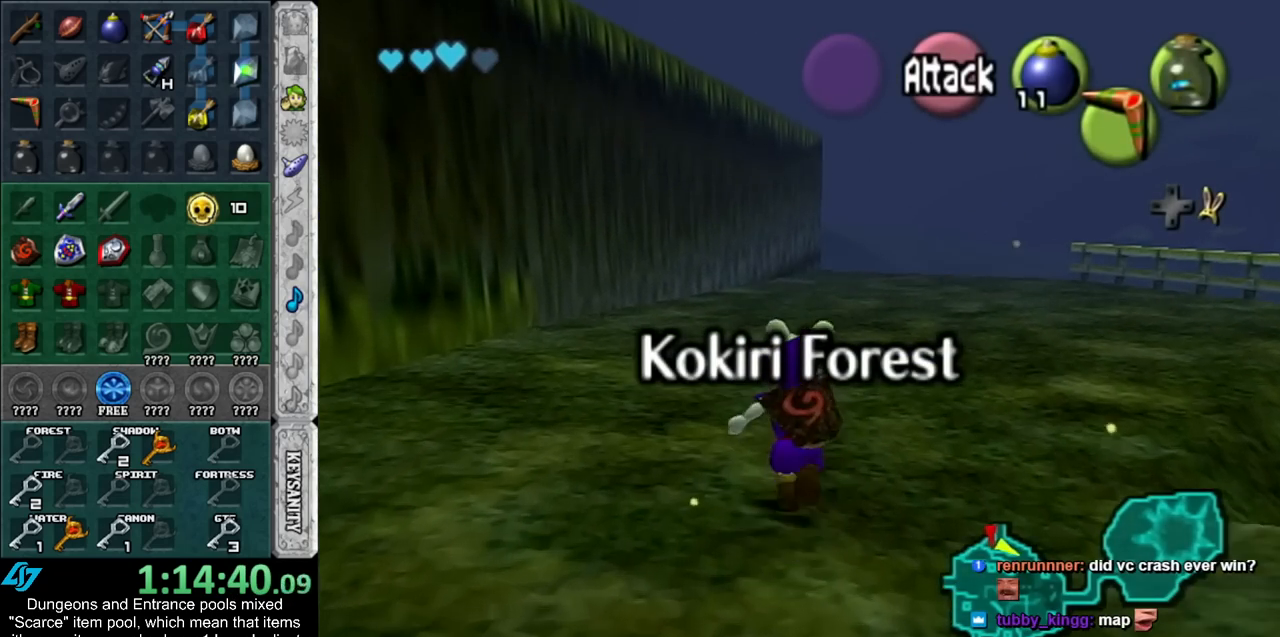
{"buttons": [], "left_stick": "up", "right_stick": "center", "events": []}
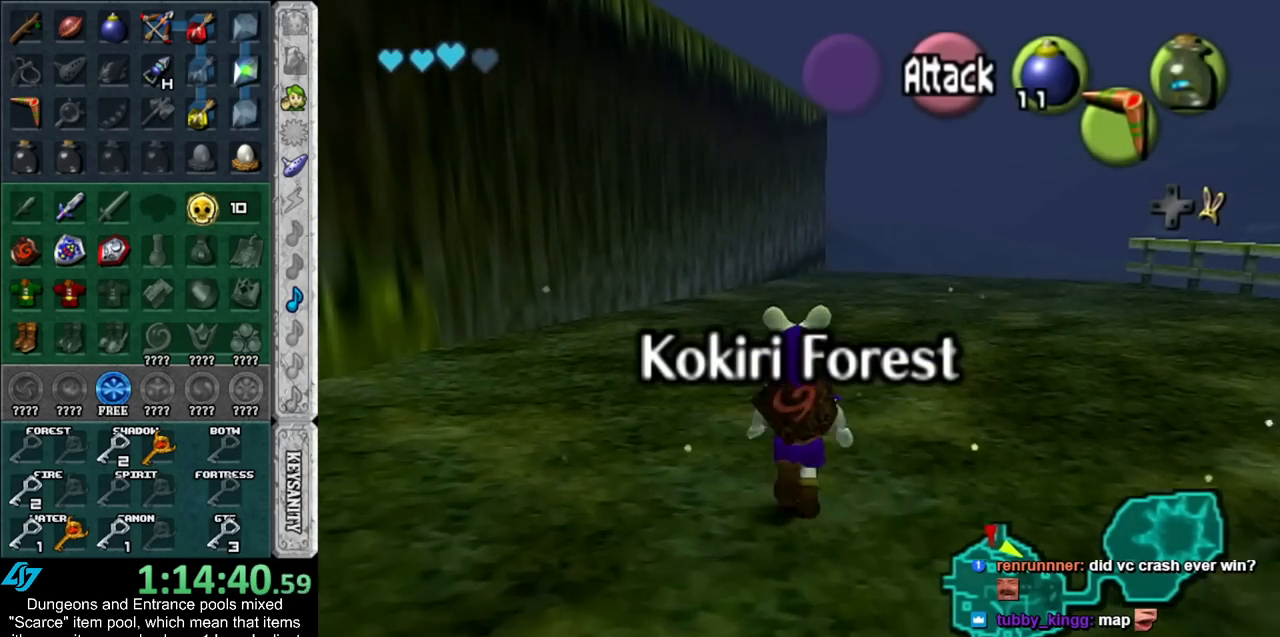
{"buttons": [], "left_stick": "up", "right_stick": "center", "events": []}
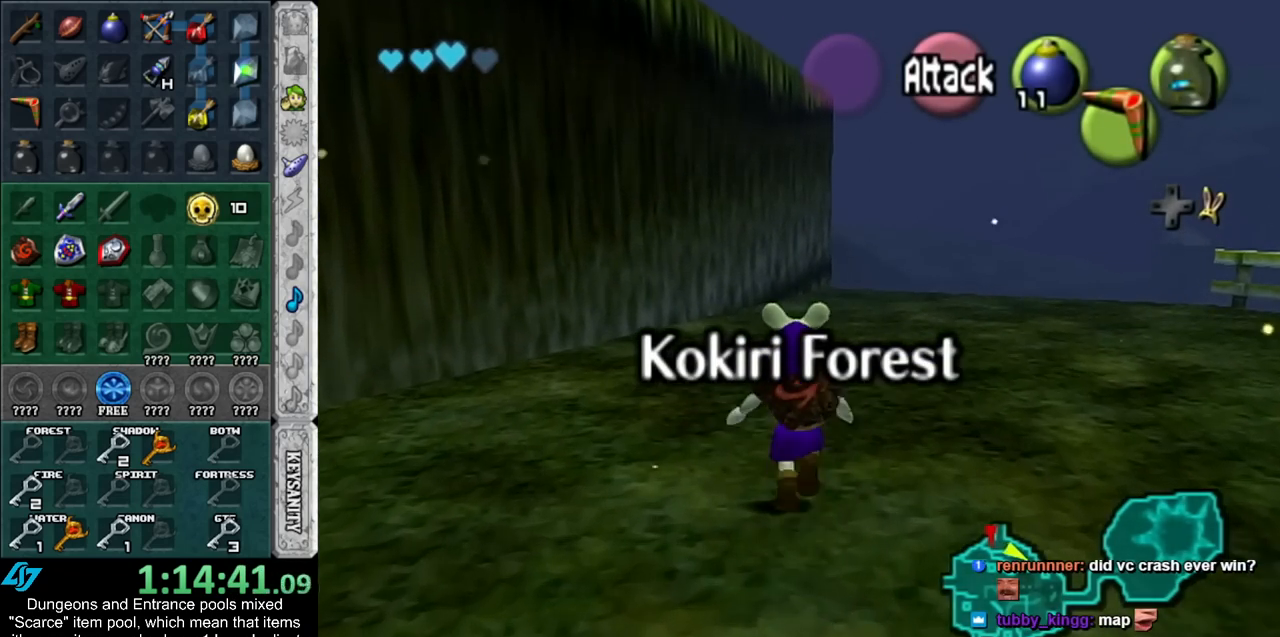
{"buttons": [], "left_stick": "up", "right_stick": "center", "events": []}
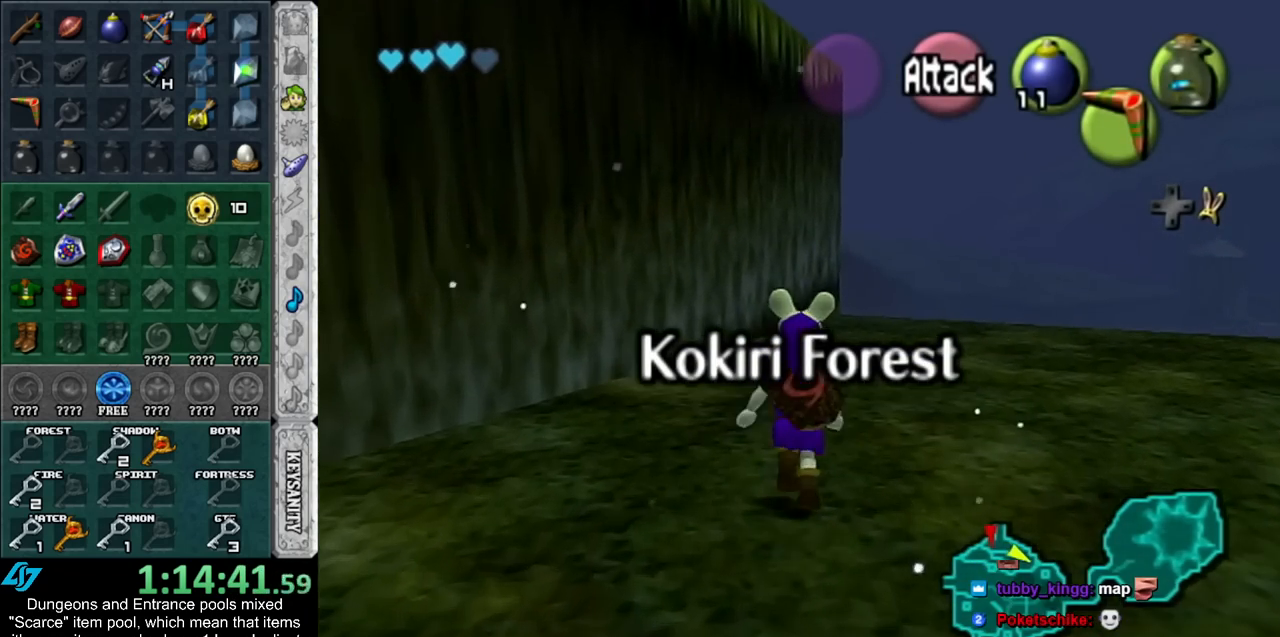
{"buttons": [], "left_stick": "up", "right_stick": "center", "events": [[50, "left_stick", "up-right"], [200, "left_stick", "up"]]}
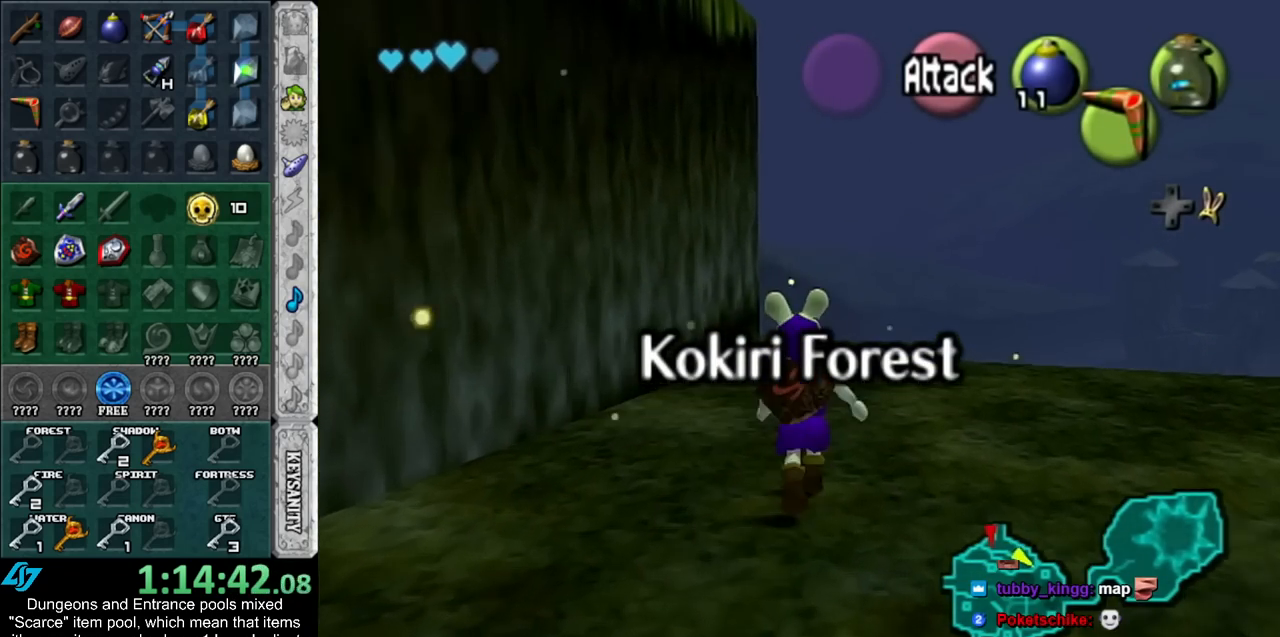
{"buttons": [], "left_stick": "up", "right_stick": "center", "events": []}
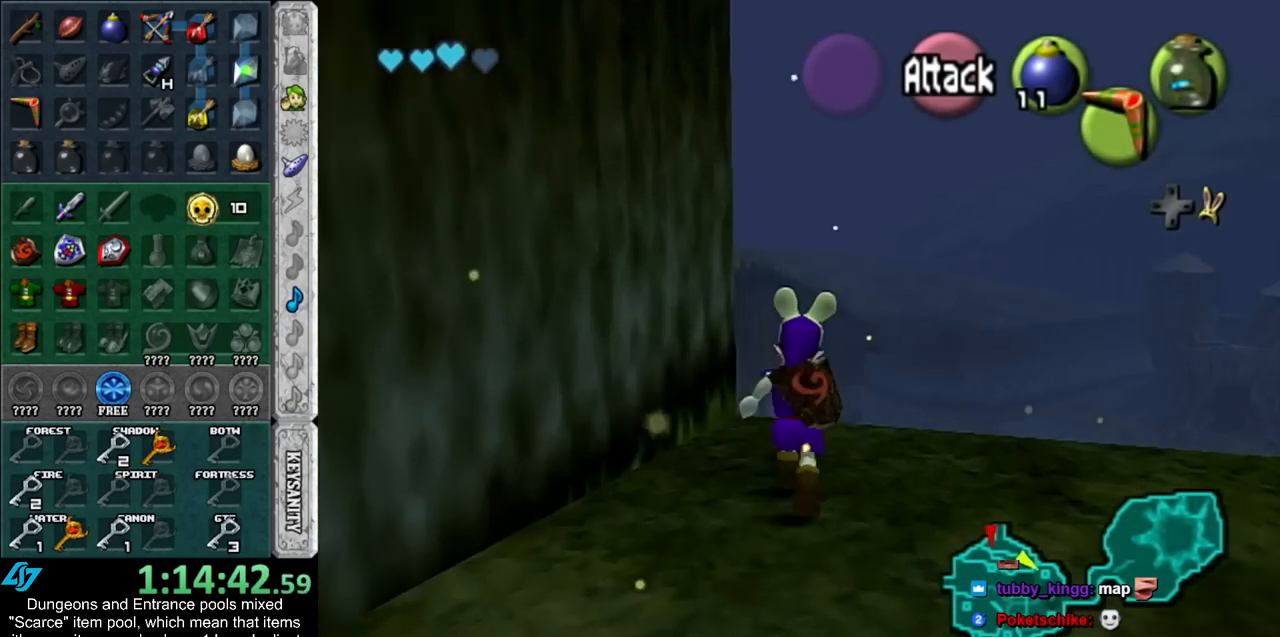
{"buttons": [], "left_stick": "up", "right_stick": "center", "events": []}
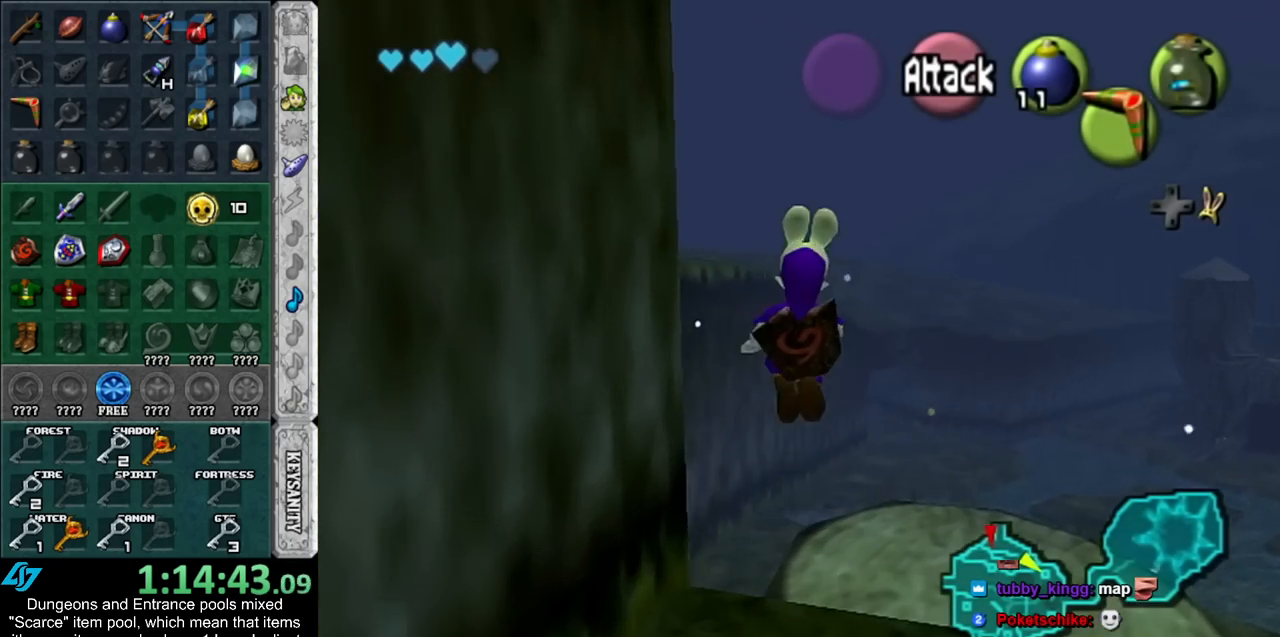
{"buttons": [], "left_stick": "up-left", "right_stick": "center", "events": [[167, "left_stick", "up-left"]]}
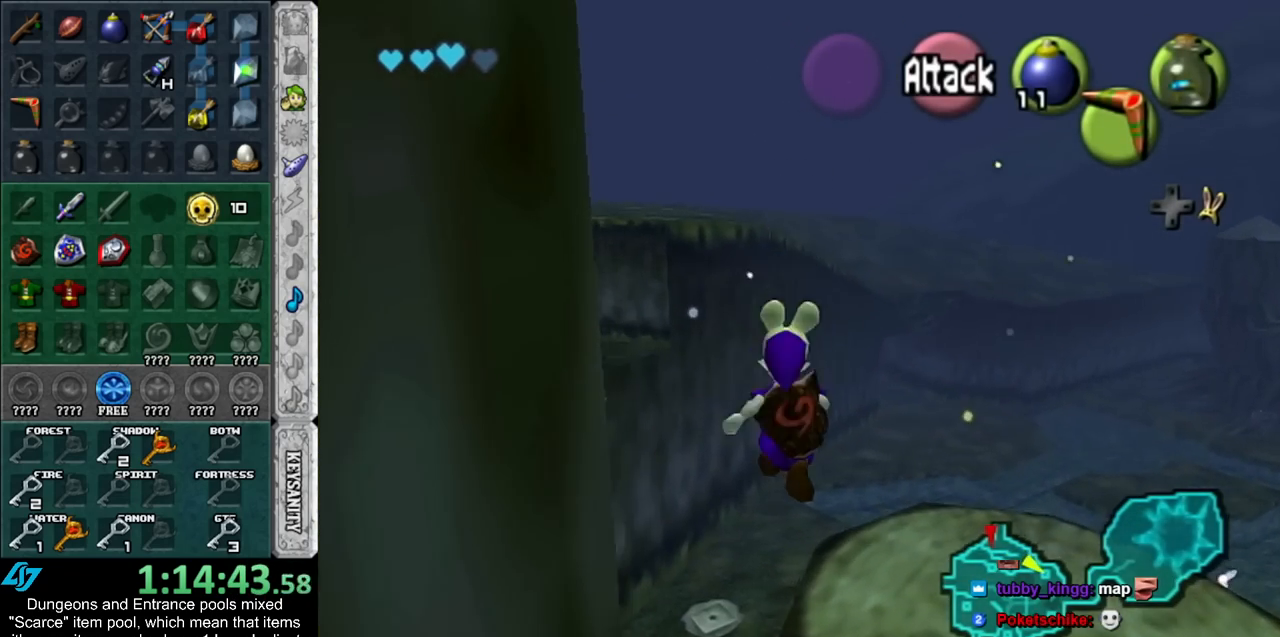
{"buttons": [], "left_stick": "up-left", "right_stick": "center", "events": []}
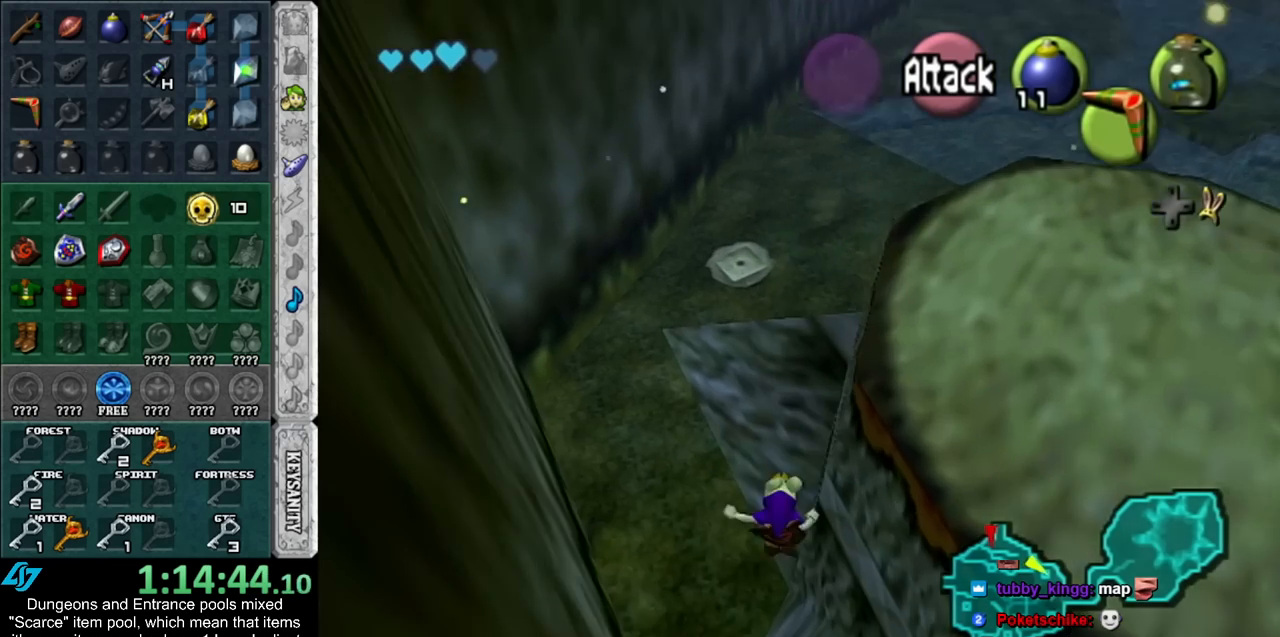
{"buttons": [], "left_stick": "up-left", "right_stick": "center", "events": []}
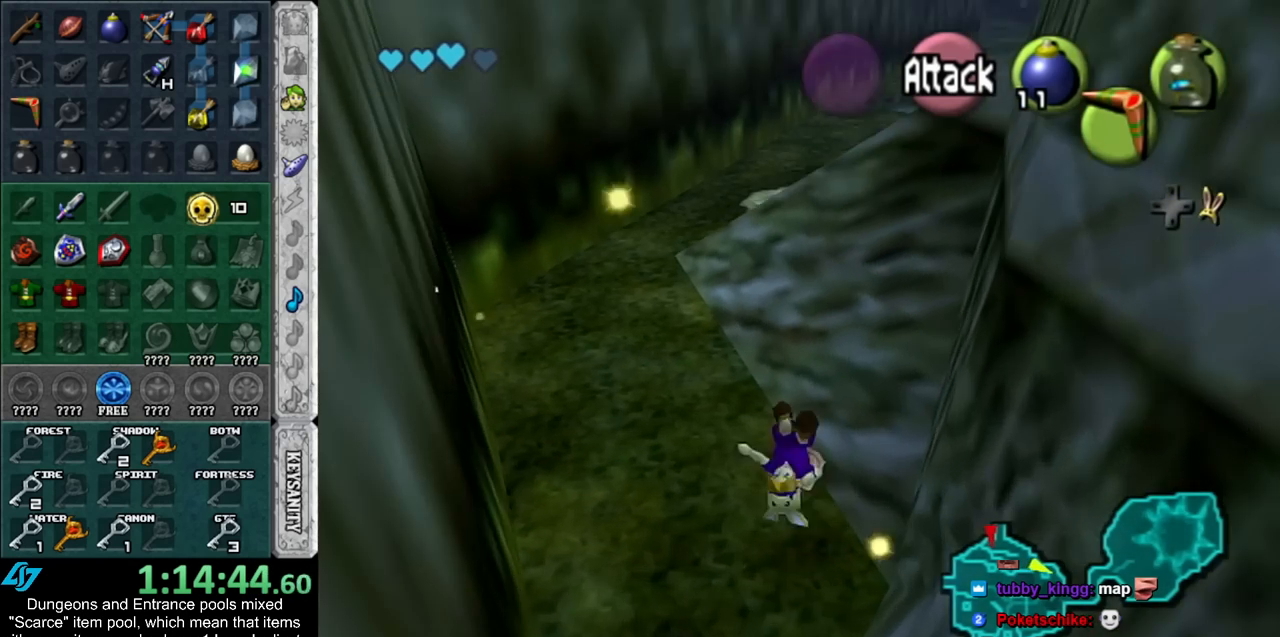
{"buttons": [], "left_stick": "up", "right_stick": "center", "events": [[483, "left_stick", "up"]]}
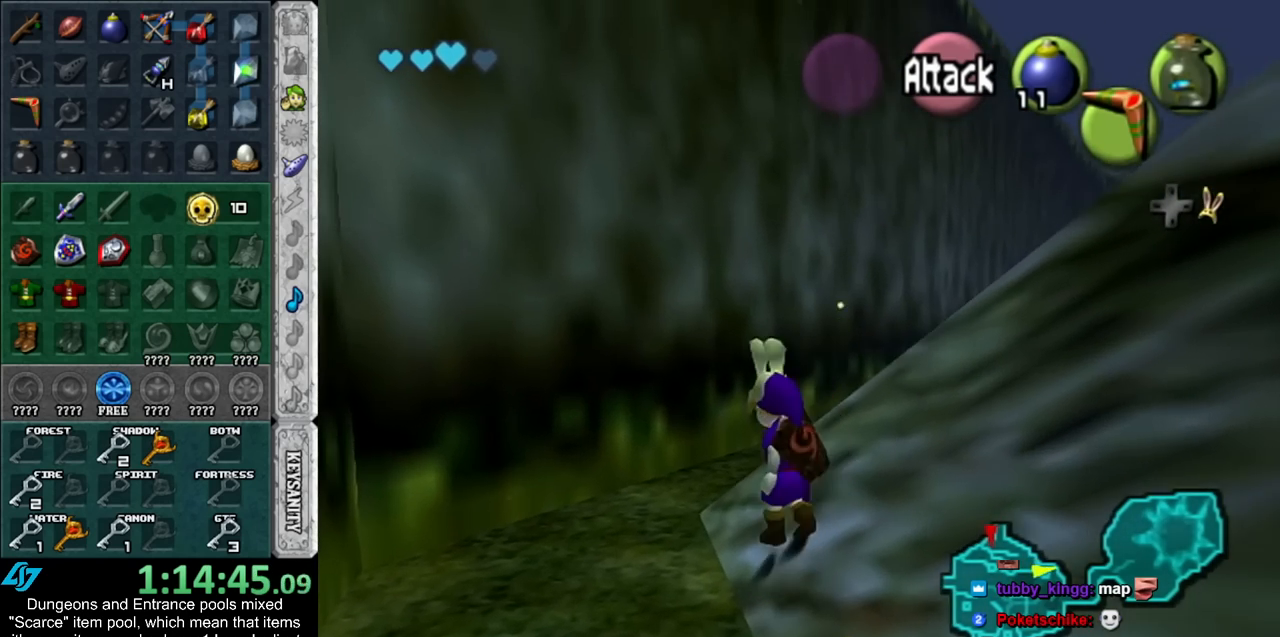
{"buttons": ["X"], "left_stick": "center", "right_stick": "center", "events": [[167, "left_stick", "up-right"], [417, "X", "down"], [483, "left_stick", "center"]]}
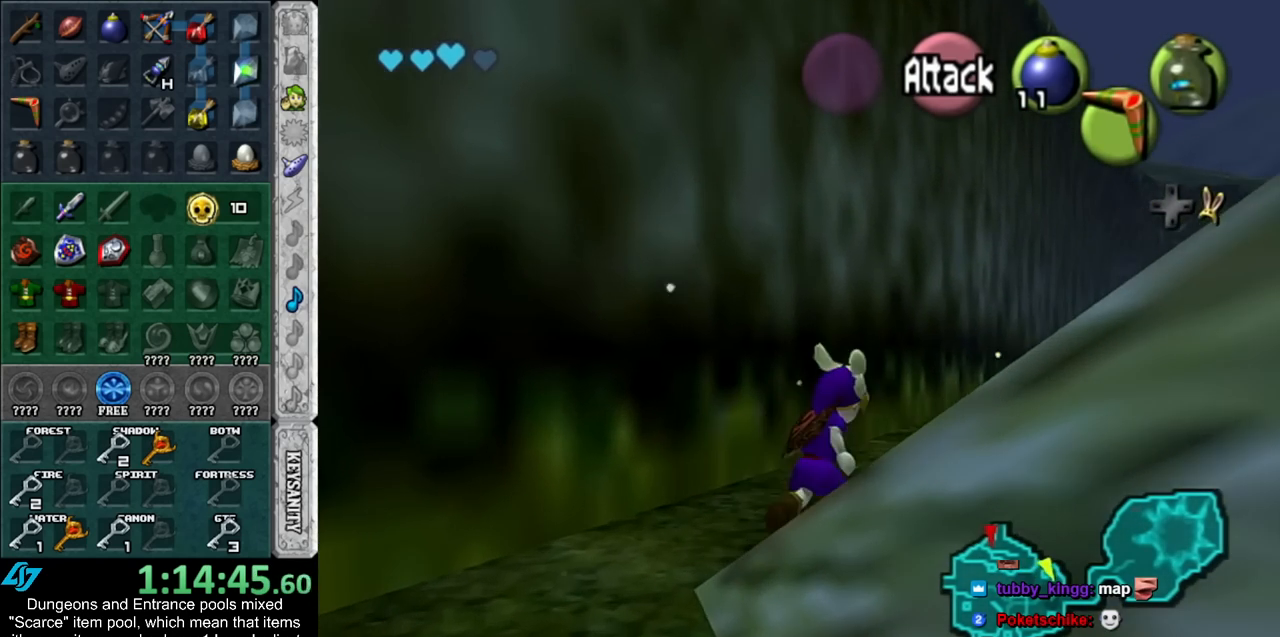
{"buttons": [], "left_stick": "center", "right_stick": "center", "events": [[17, "X", "up"]]}
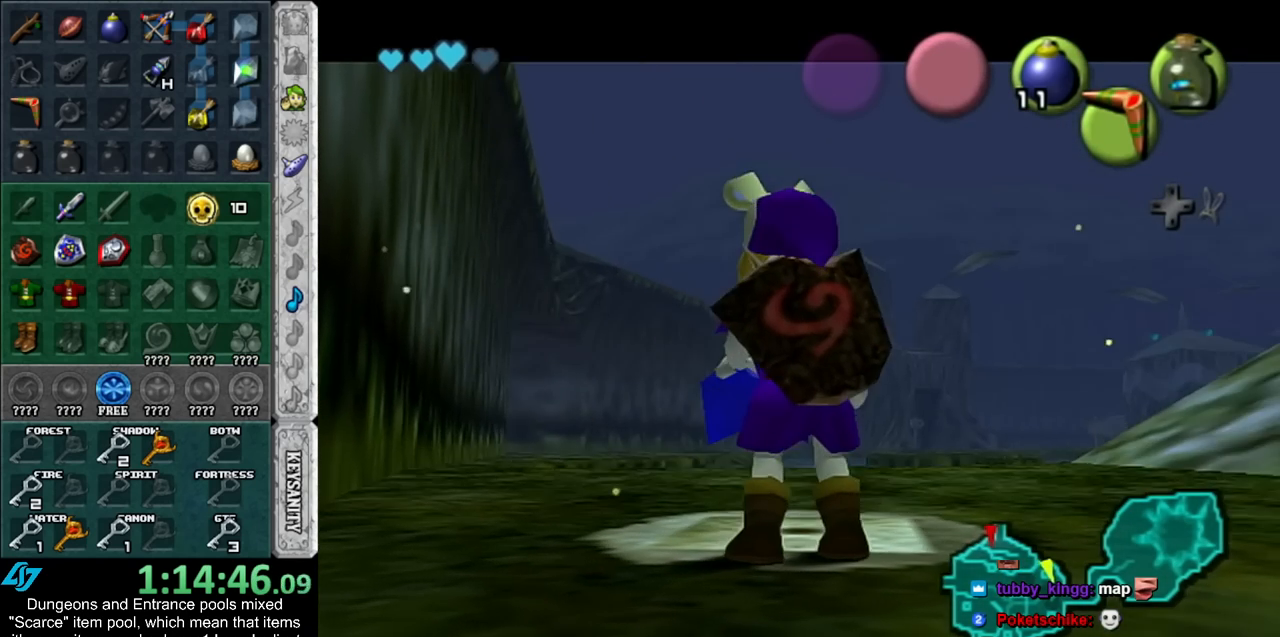
{"buttons": [], "left_stick": "center", "right_stick": "center", "events": []}
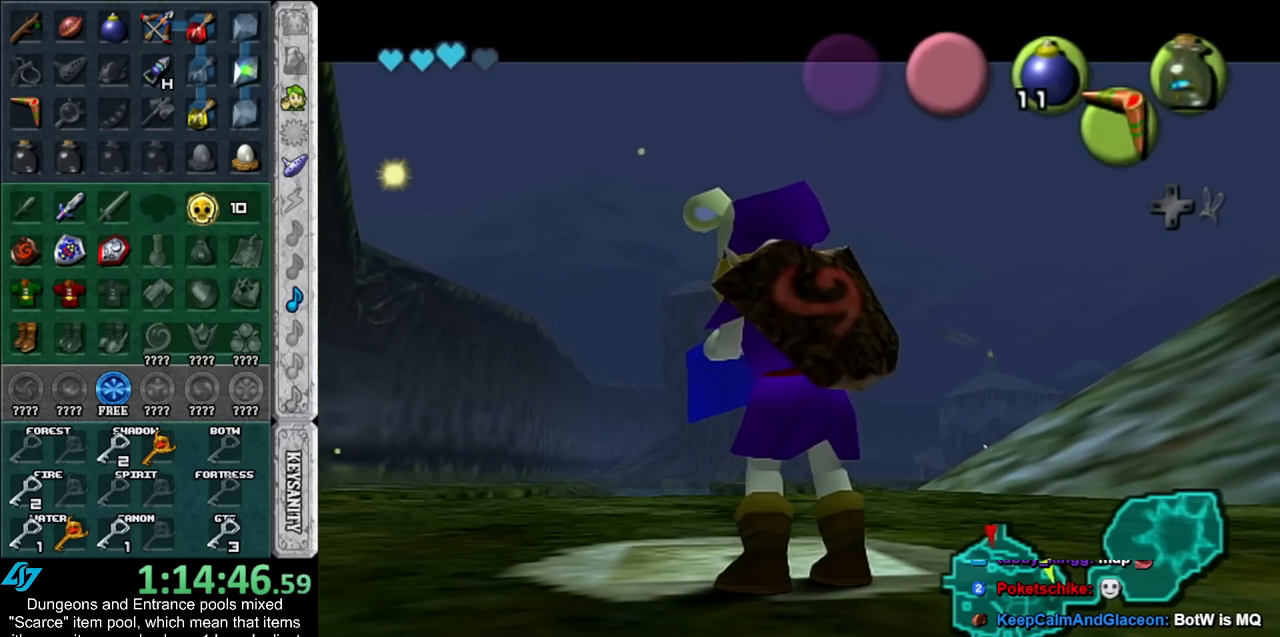
{"buttons": [], "left_stick": "center", "right_stick": "center", "events": []}
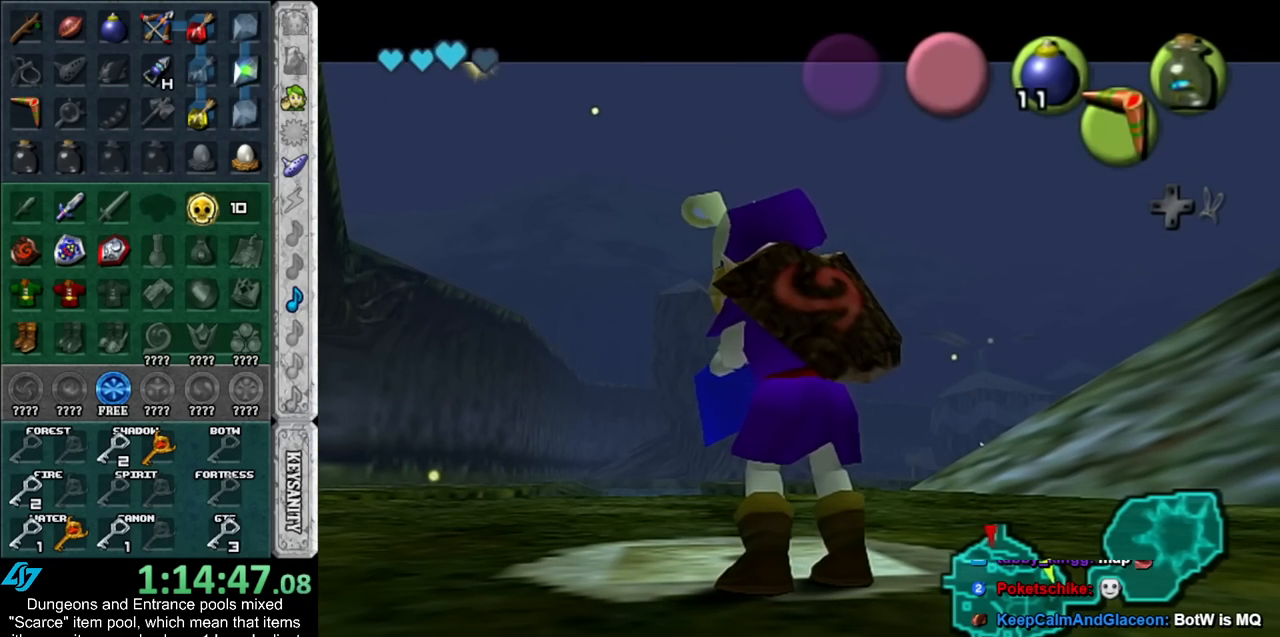
{"buttons": [], "left_stick": "center", "right_stick": "center", "events": []}
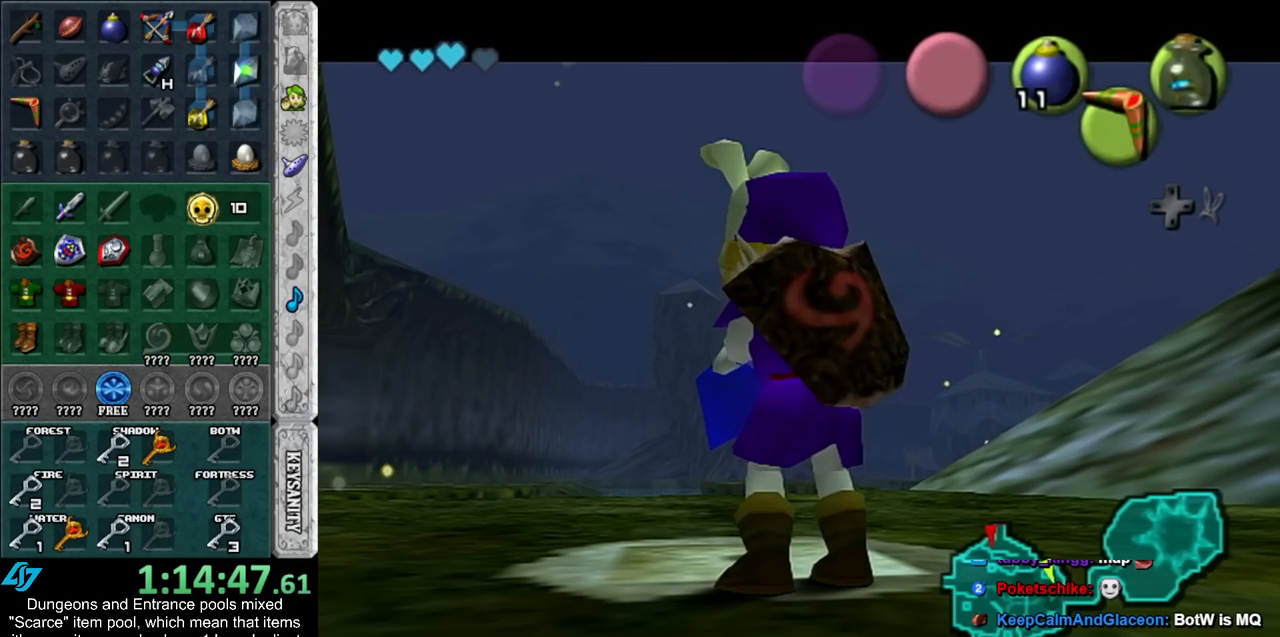
{"buttons": [], "left_stick": "center", "right_stick": "center", "events": []}
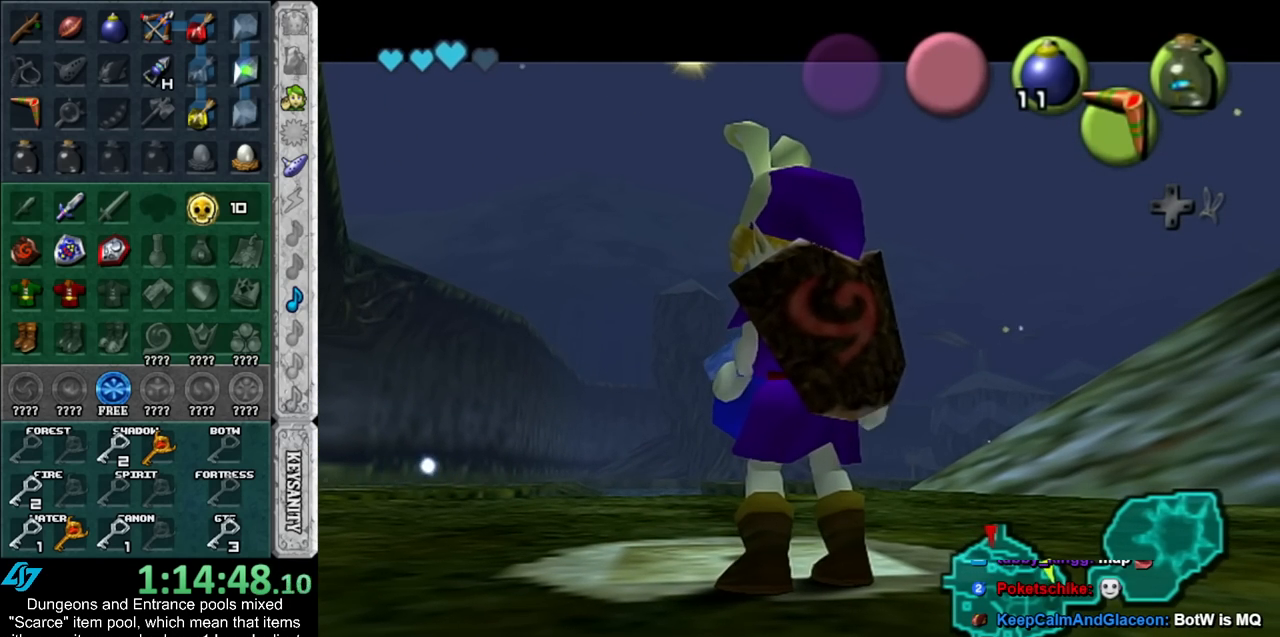
{"buttons": [], "left_stick": "center", "right_stick": "center", "events": []}
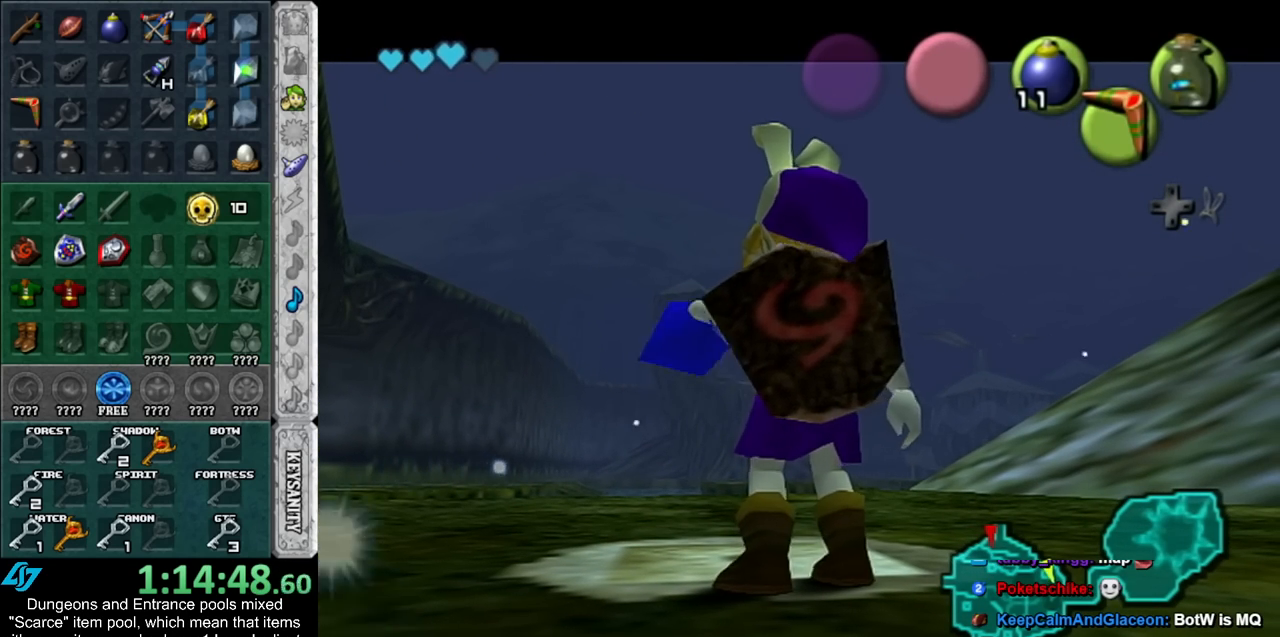
{"buttons": [], "left_stick": "center", "right_stick": "center", "events": []}
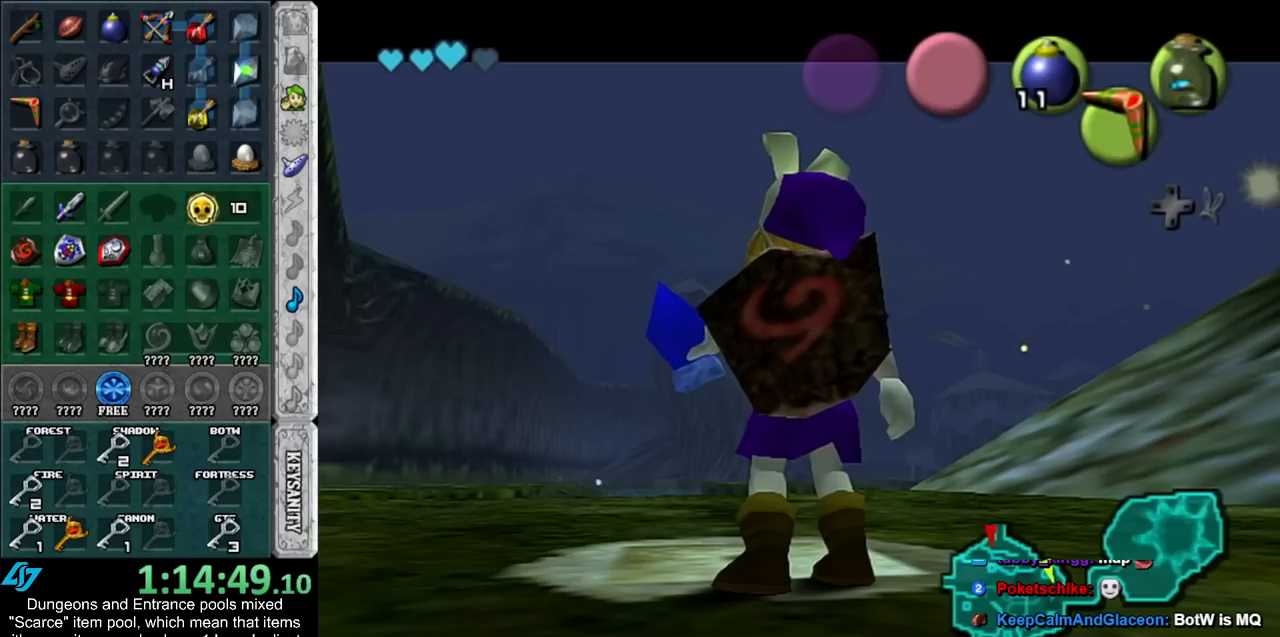
{"buttons": [], "left_stick": "center", "right_stick": "center", "events": []}